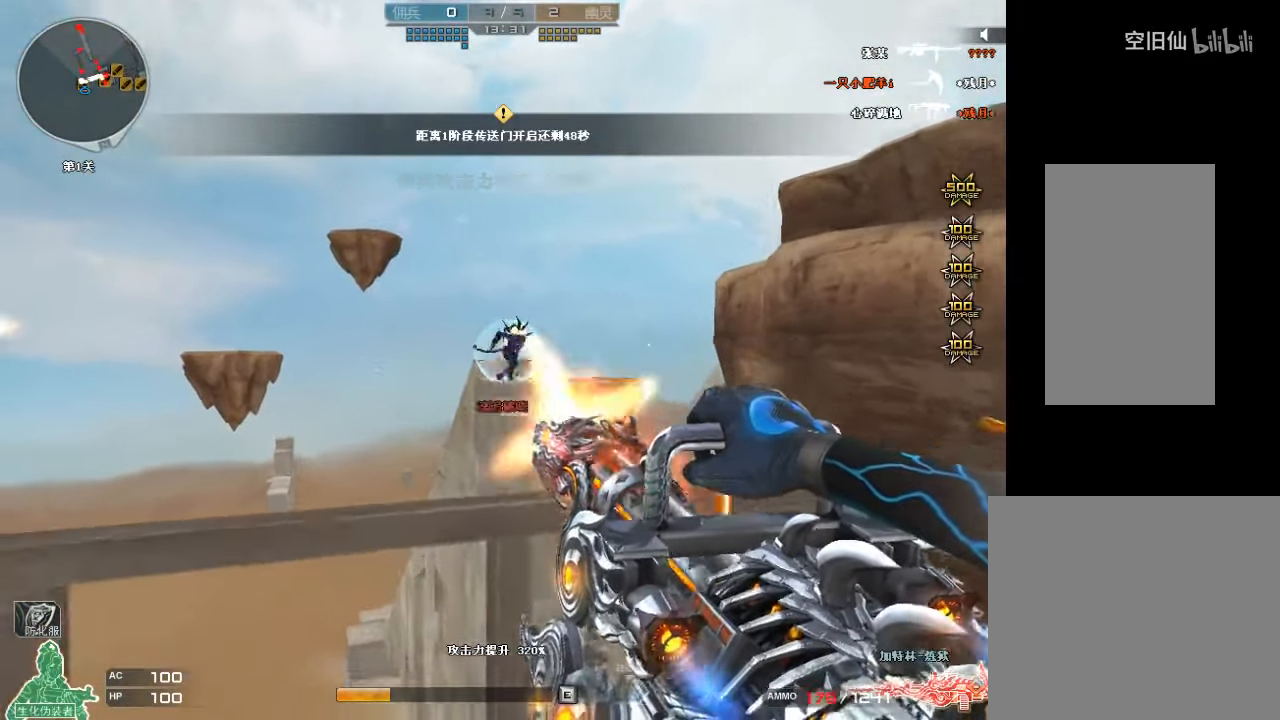
Gameplay with keyboard and mouse; each line is a JSON object with the keys and mouse buttons held at the frame after it. "events" lists presses ("down") and releases ("up") of "a", "c", "ctrl", "d", "e", "f", "q", "r", "s", "shift", "space", "tab", "v", "w", "x", "z", "mouse_left", "mouse_wheel", "mouse_right", "mouse_mb4" and "mouse_mb5" between this image and that frame as [ms after this image, input, new state], when the widget could be followed in between. "mouse_left", "mouse_wheel", "mouse_right", "mouse_mb4", "mouse_mb5" = the "left", "wheel", "right", "mb4", "mb5" buttons of the "mouse" list. No other keys are recorded. "wheel" means that the mouse wheel is clicked or scrolled. Mouse movement is not recorded.
{"keys": ["w"], "mouse": ["left"], "events": [[333, "s", "up"], [500, "w", "down"]]}
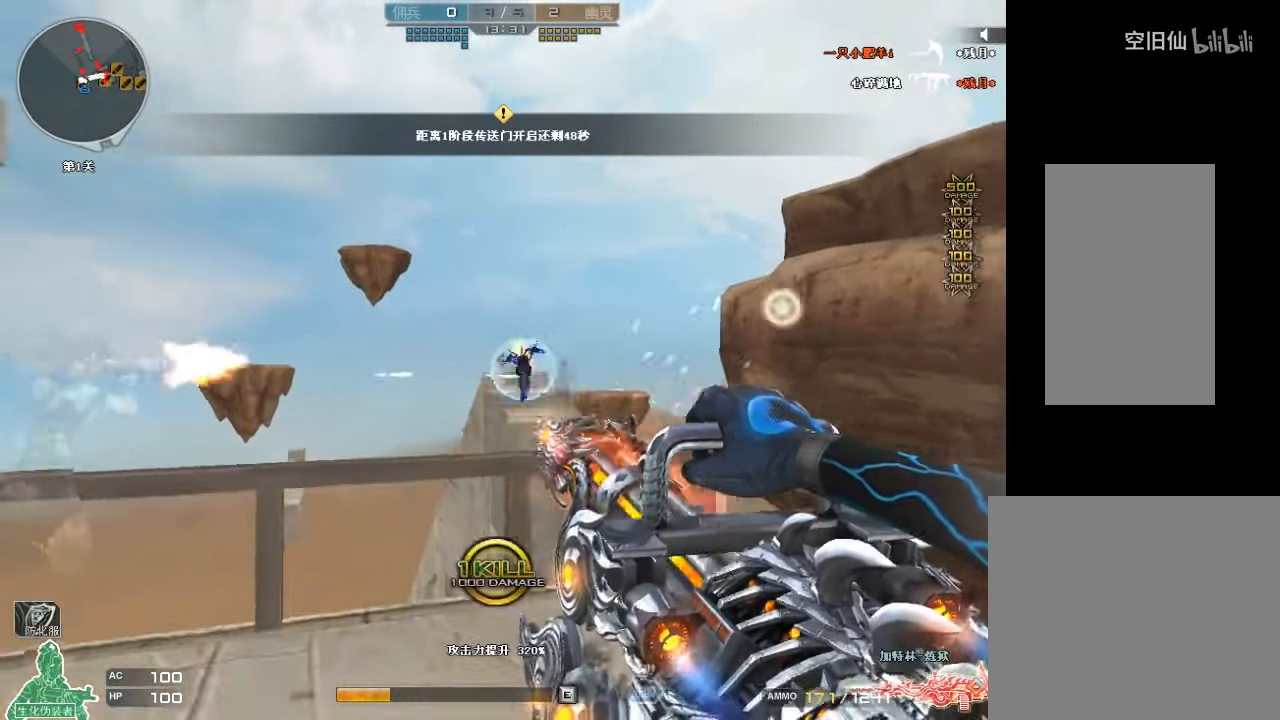
{"keys": ["s"], "mouse": ["left"], "events": [[400, "w", "up"], [434, "s", "down"]]}
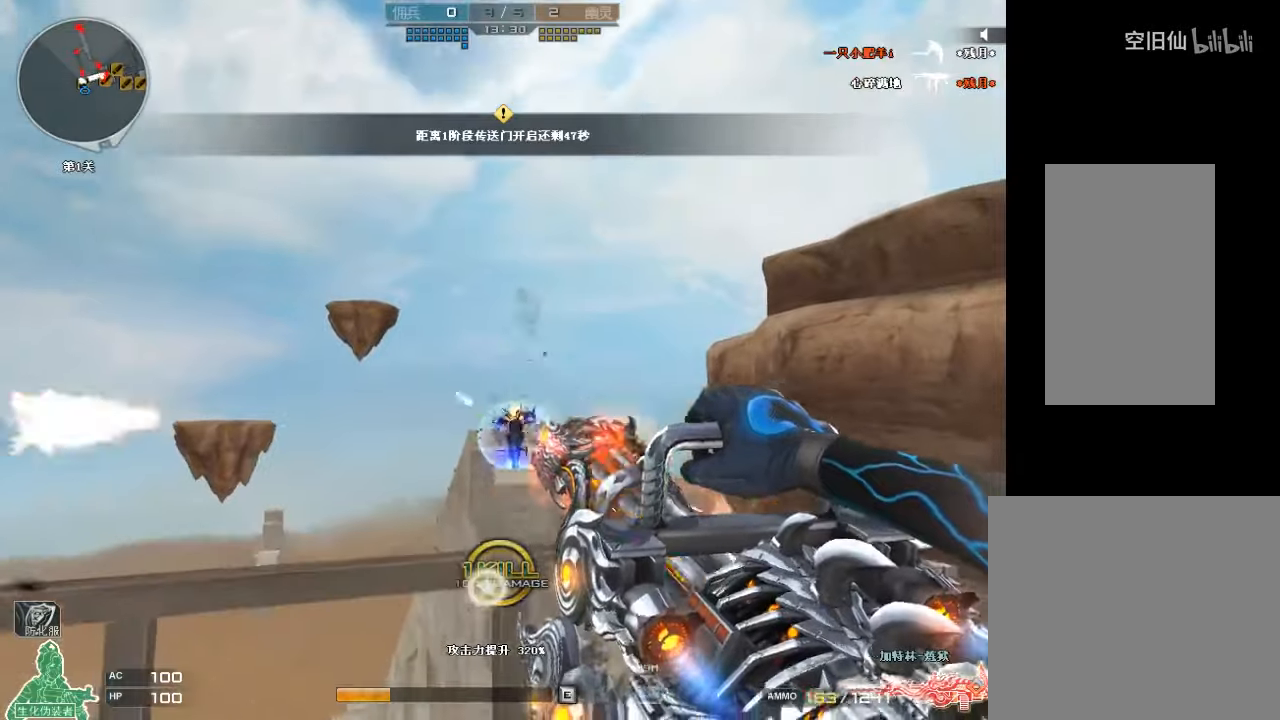
{"keys": [], "mouse": ["left"], "events": [[400, "s", "up"]]}
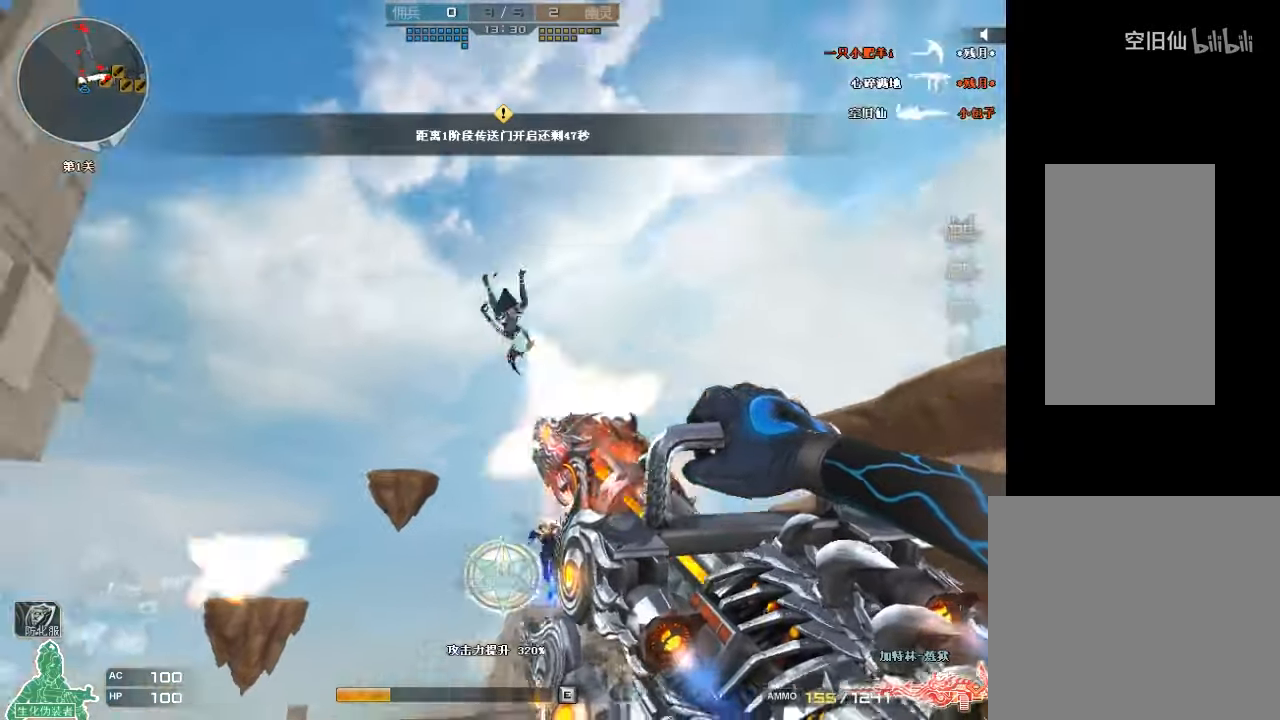
{"keys": ["w"], "mouse": ["left"], "events": [[234, "w", "down"]]}
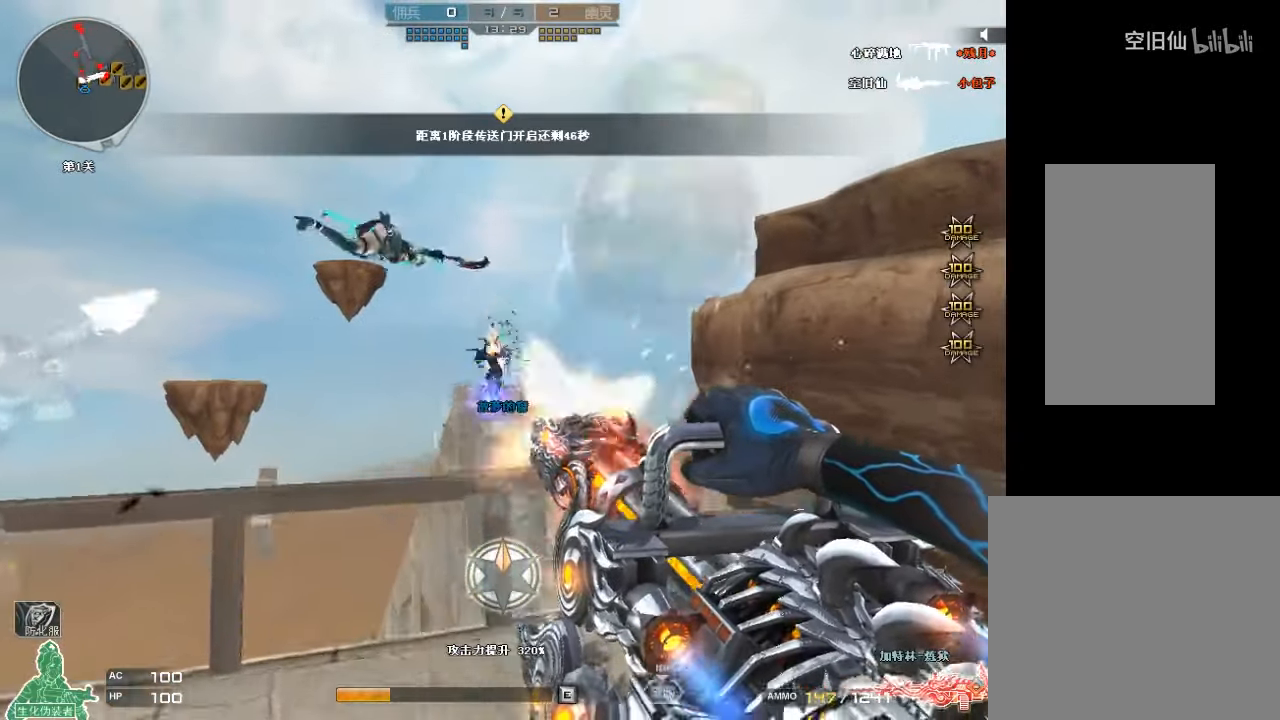
{"keys": [], "mouse": ["left"], "events": [[400, "w", "up"]]}
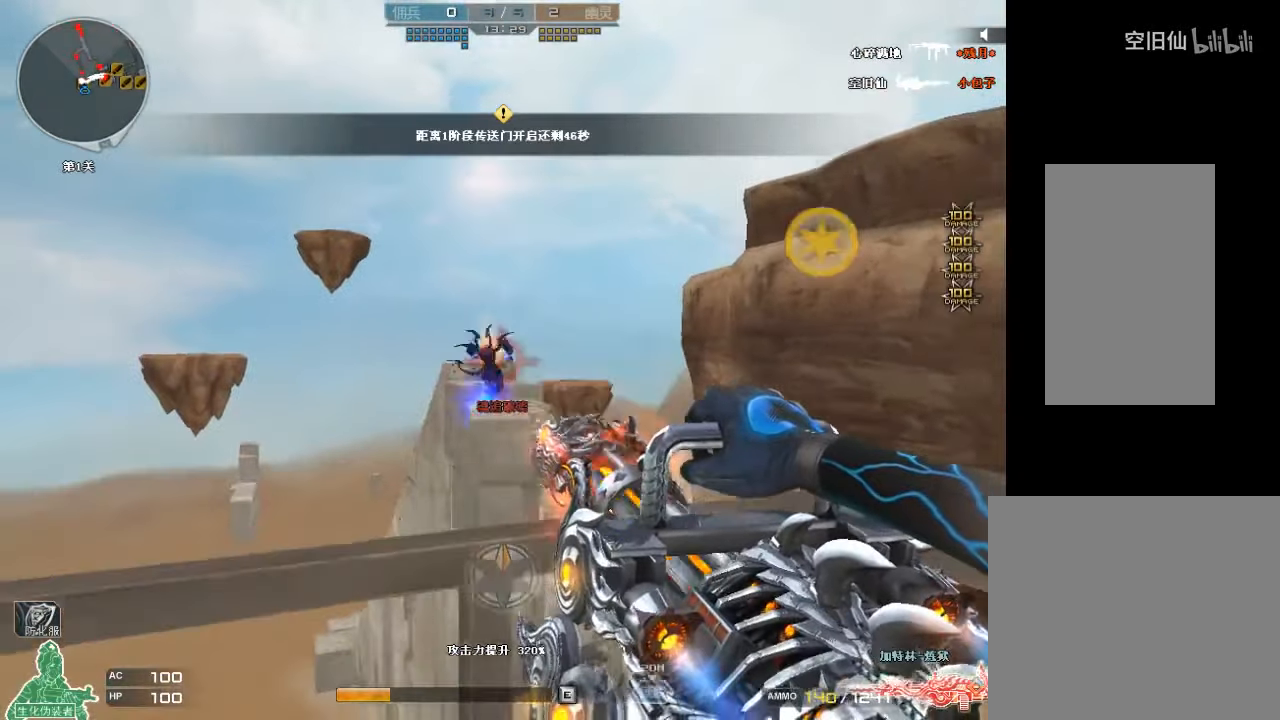
{"keys": [], "mouse": ["left"], "events": []}
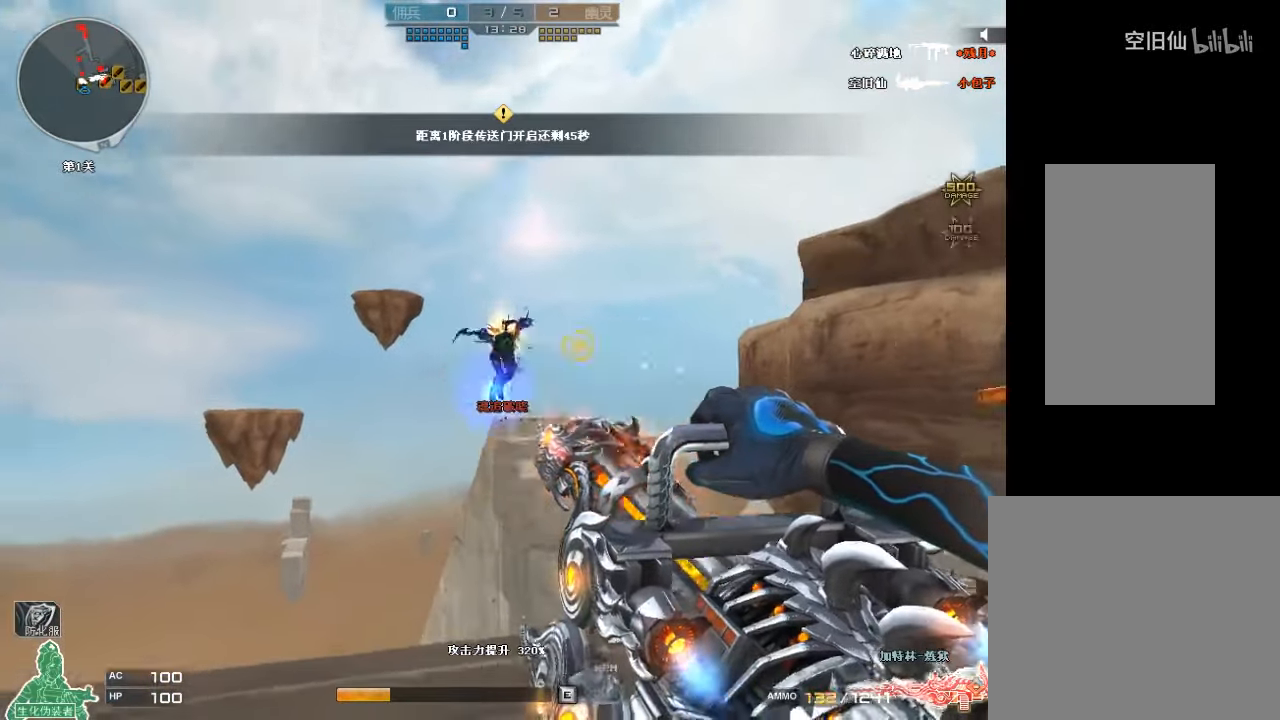
{"keys": [], "mouse": ["left"], "events": []}
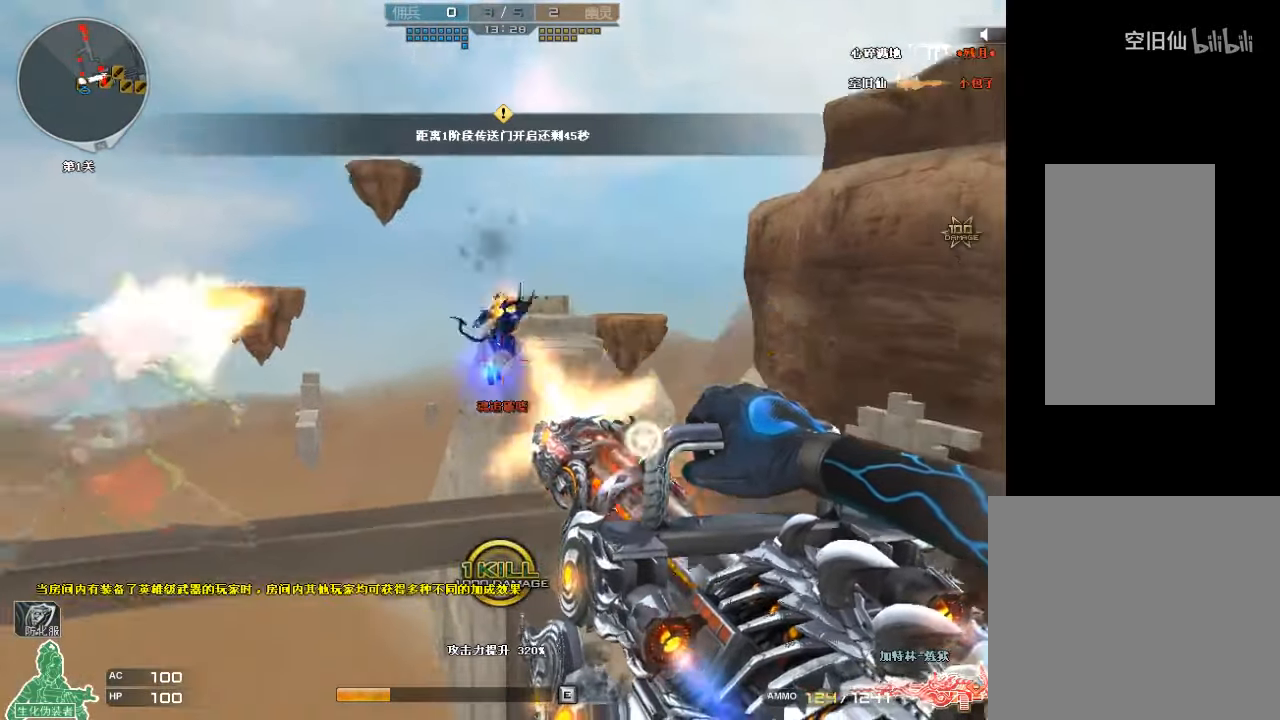
{"keys": [], "mouse": ["left"], "events": [[167, "w", "down"], [400, "w", "up"]]}
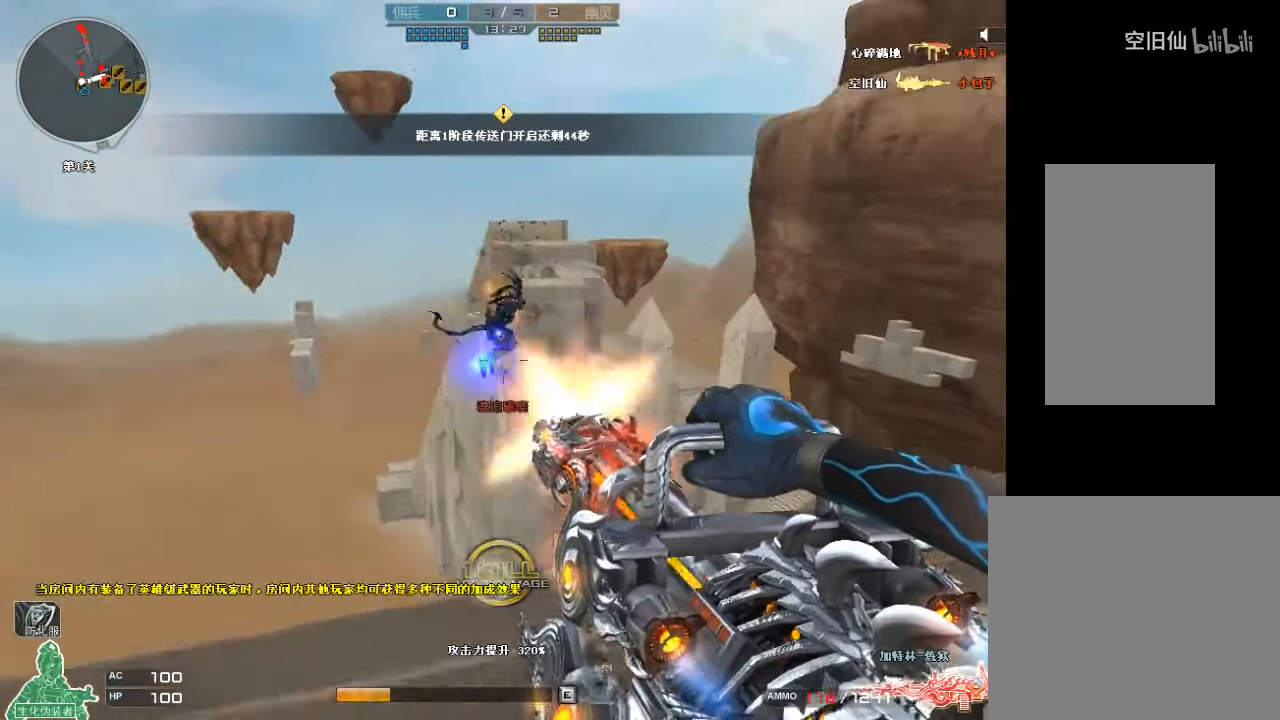
{"keys": [], "mouse": ["left"], "events": []}
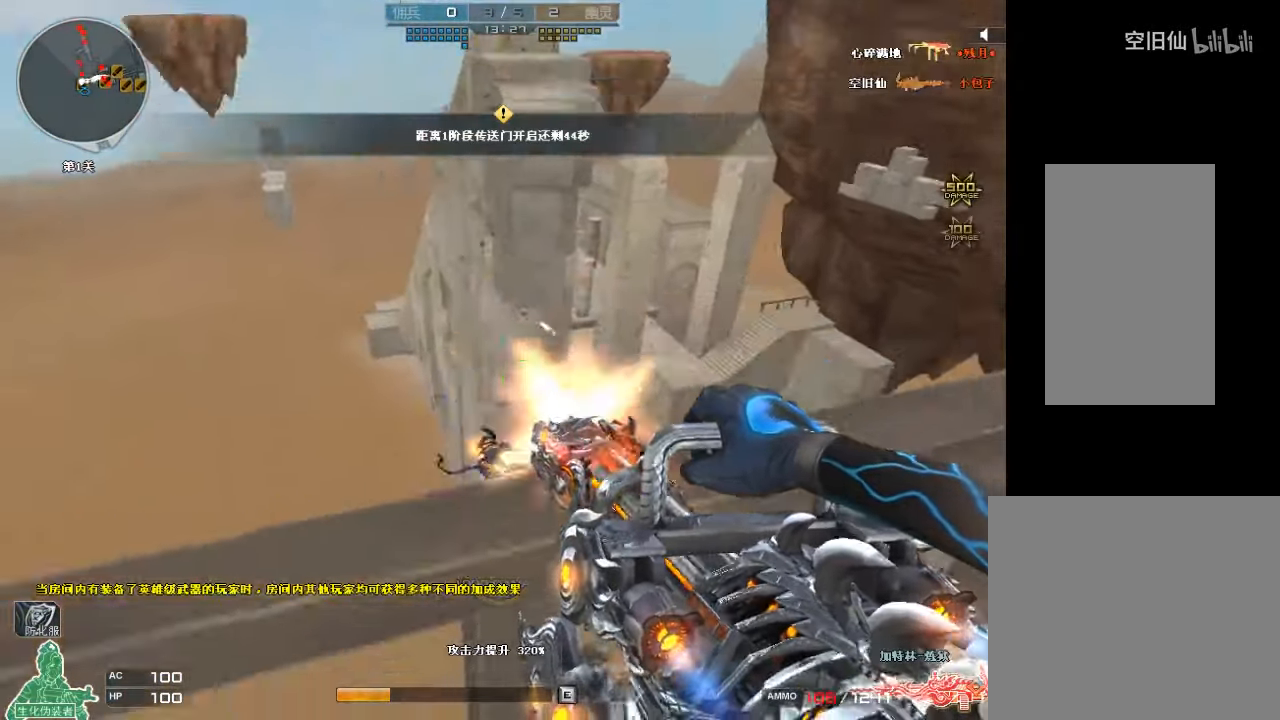
{"keys": ["s"], "mouse": [], "events": [[67, "w", "down"], [167, "w", "up"], [267, "mouse_left", "up"], [300, "s", "down"]]}
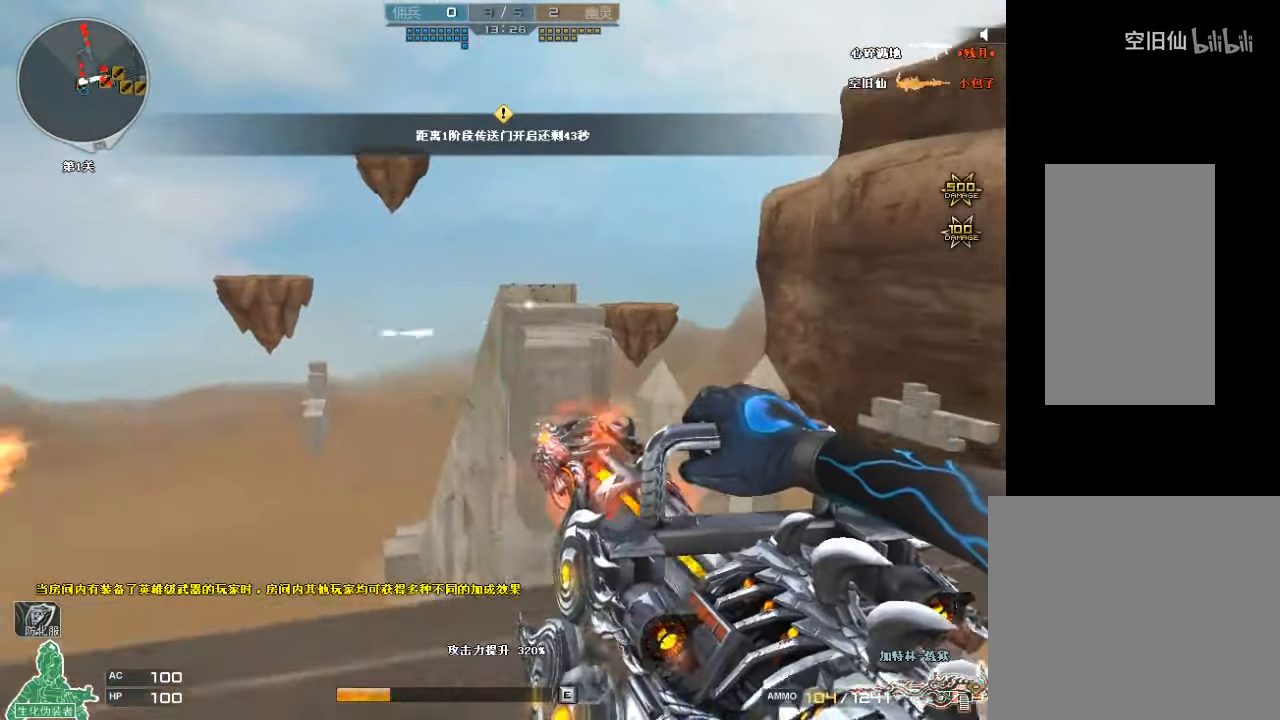
{"keys": ["s"], "mouse": [], "events": []}
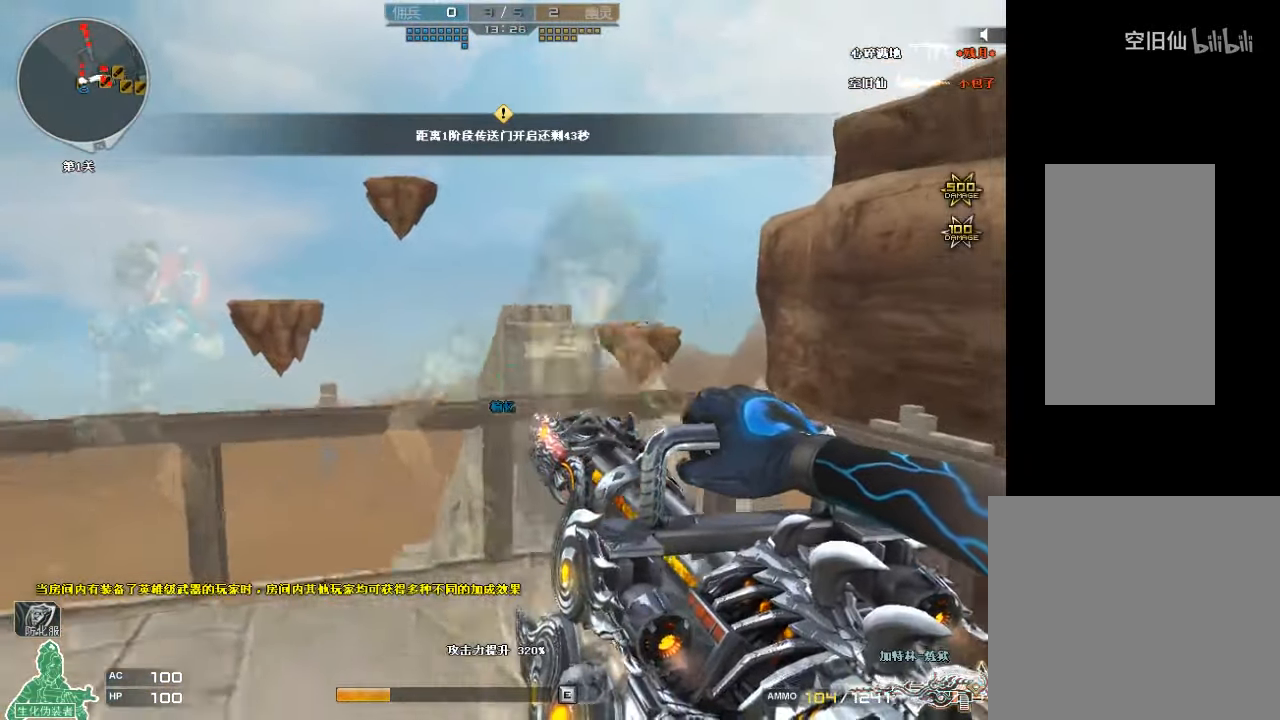
{"keys": ["w"], "mouse": ["left"], "events": [[34, "a", "down"], [34, "s", "up"], [100, "mouse_left", "down"], [167, "w", "down"], [234, "a", "up"]]}
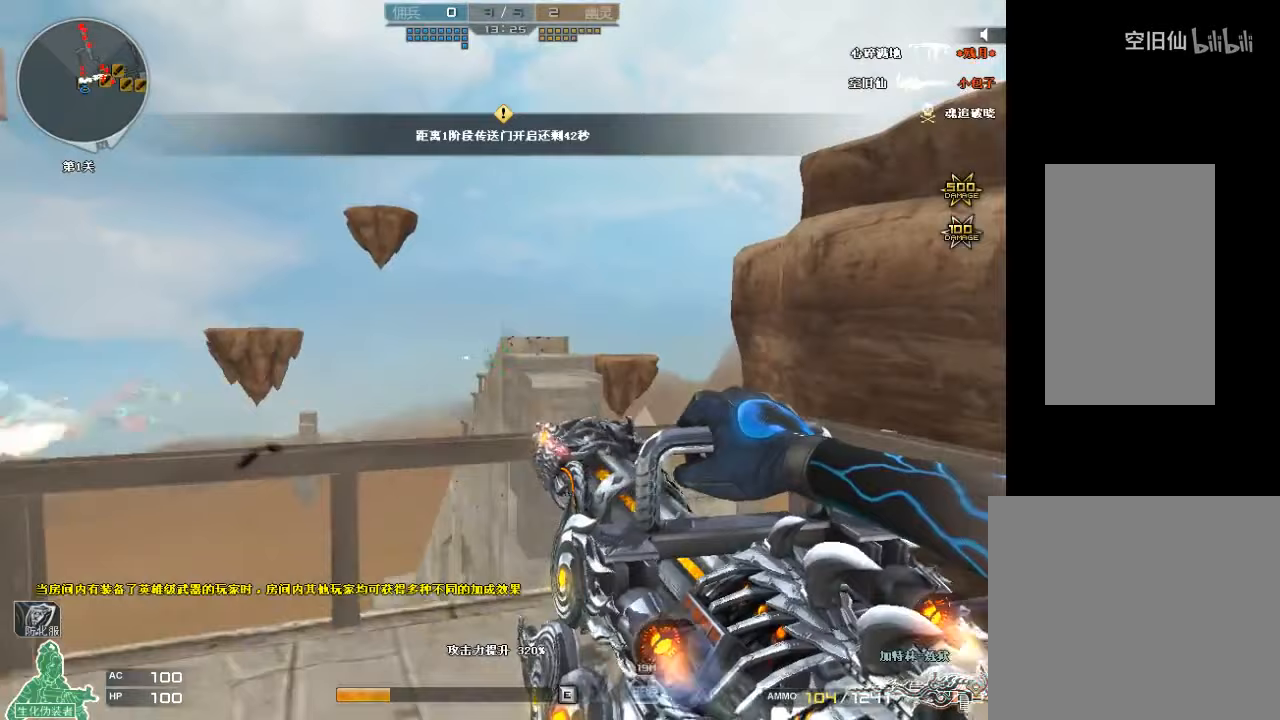
{"keys": ["s"], "mouse": ["left"], "events": [[267, "w", "up"], [500, "s", "down"]]}
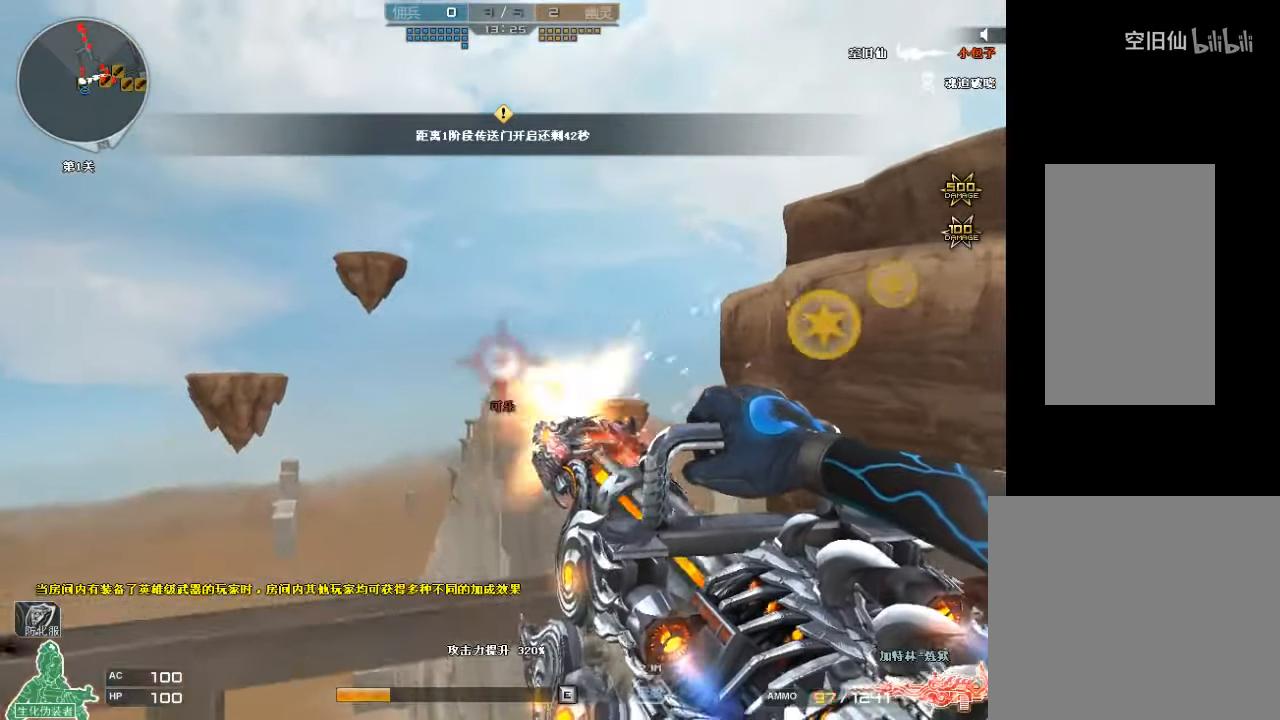
{"keys": [], "mouse": ["left"], "events": [[200, "s", "up"]]}
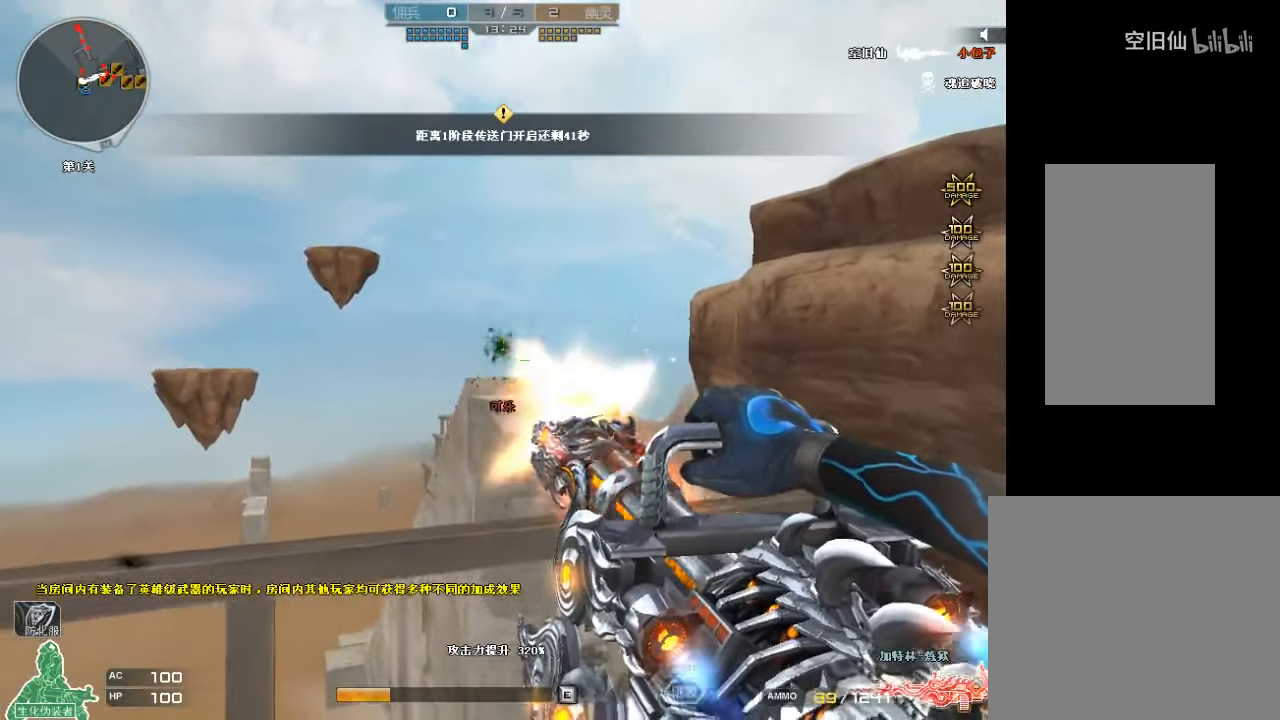
{"keys": [], "mouse": ["left"], "events": []}
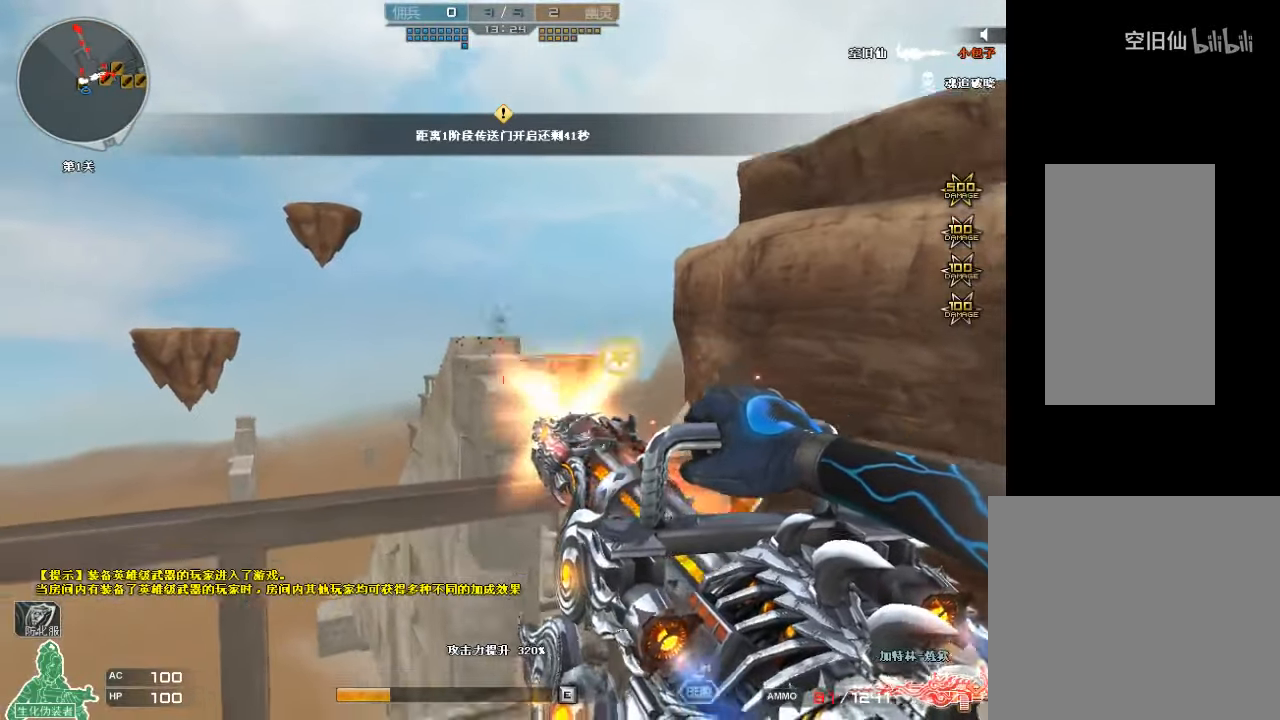
{"keys": [], "mouse": ["left"], "events": []}
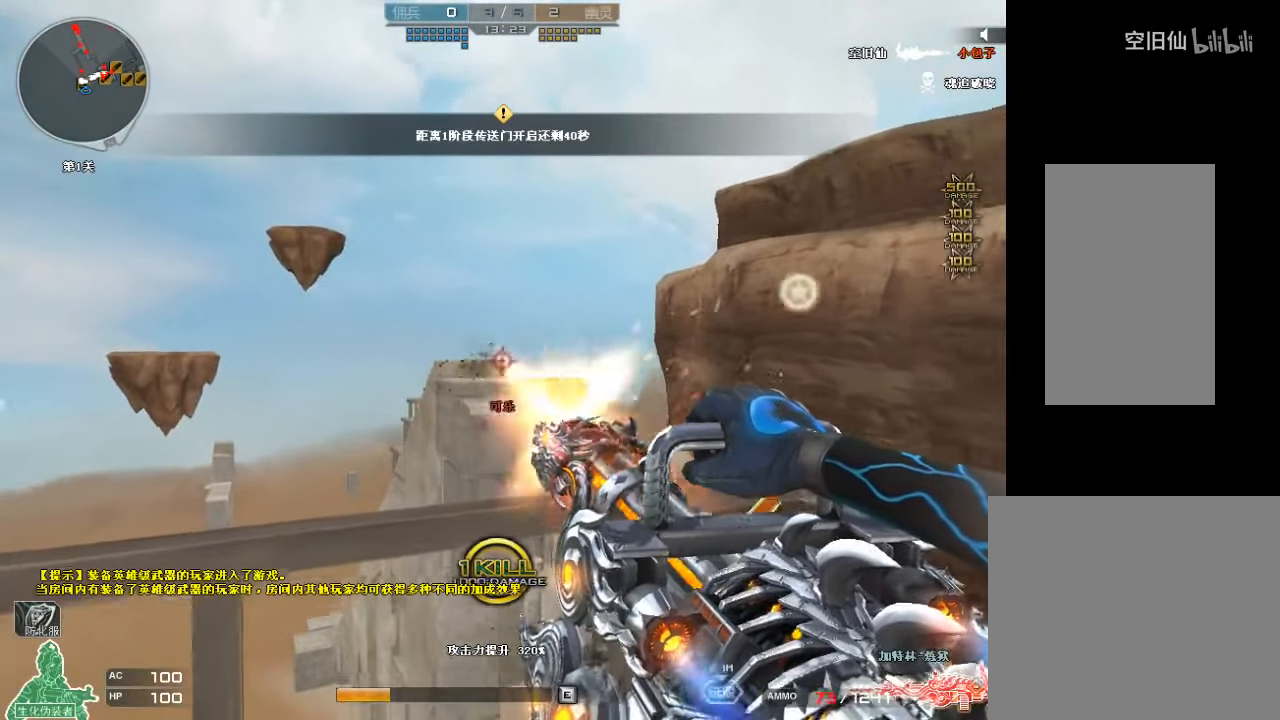
{"keys": [], "mouse": ["left"], "events": []}
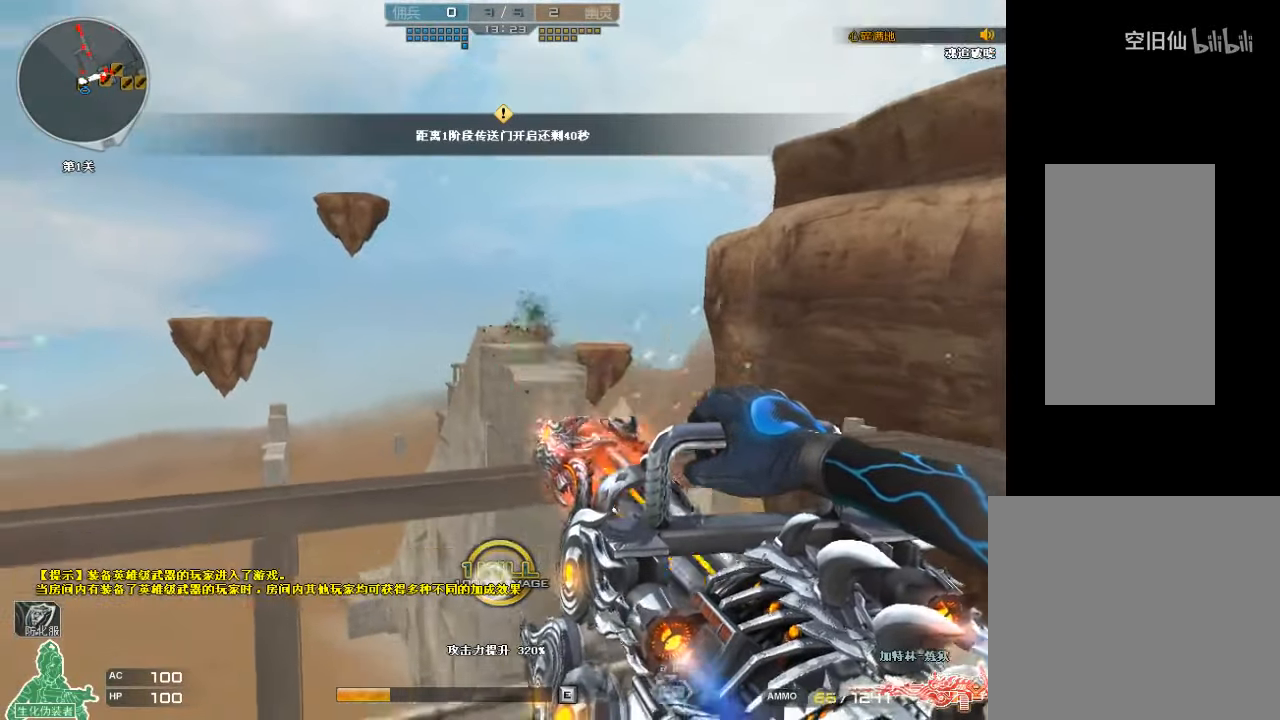
{"keys": ["d", "s"], "mouse": ["left"], "events": [[300, "s", "down"], [500, "d", "down"]]}
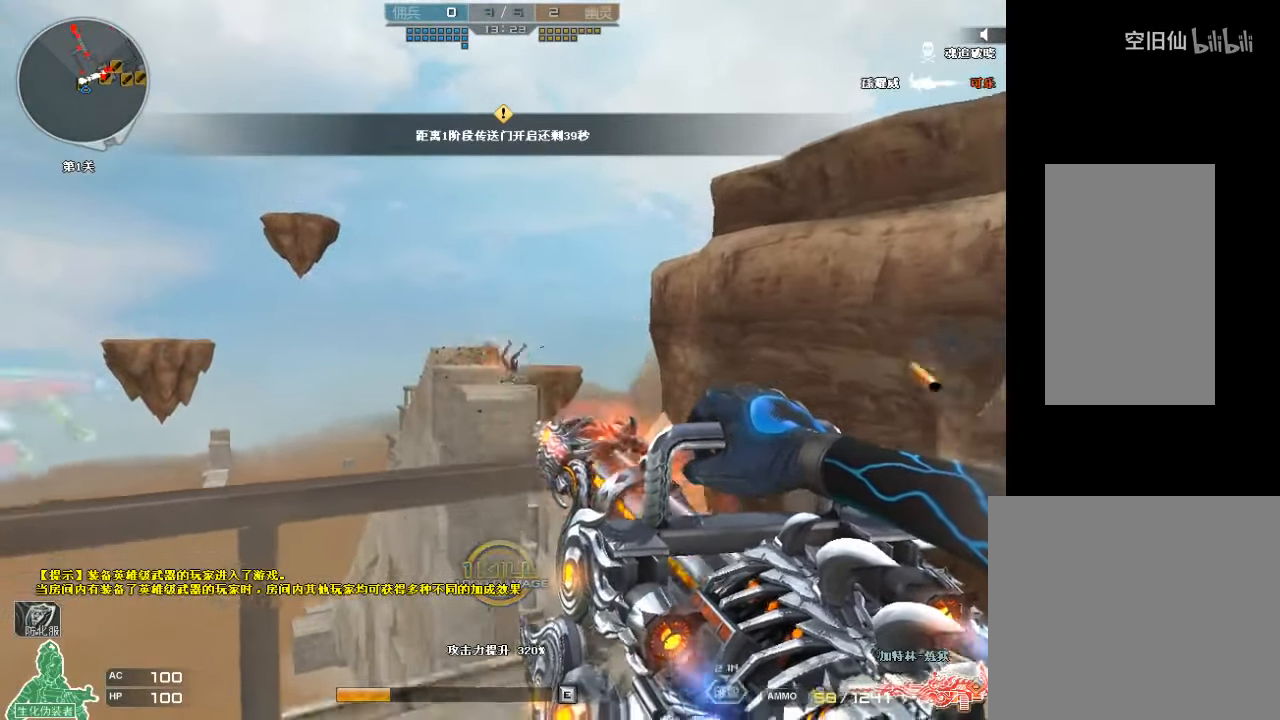
{"keys": ["s"], "mouse": ["left"], "events": [[167, "d", "up"]]}
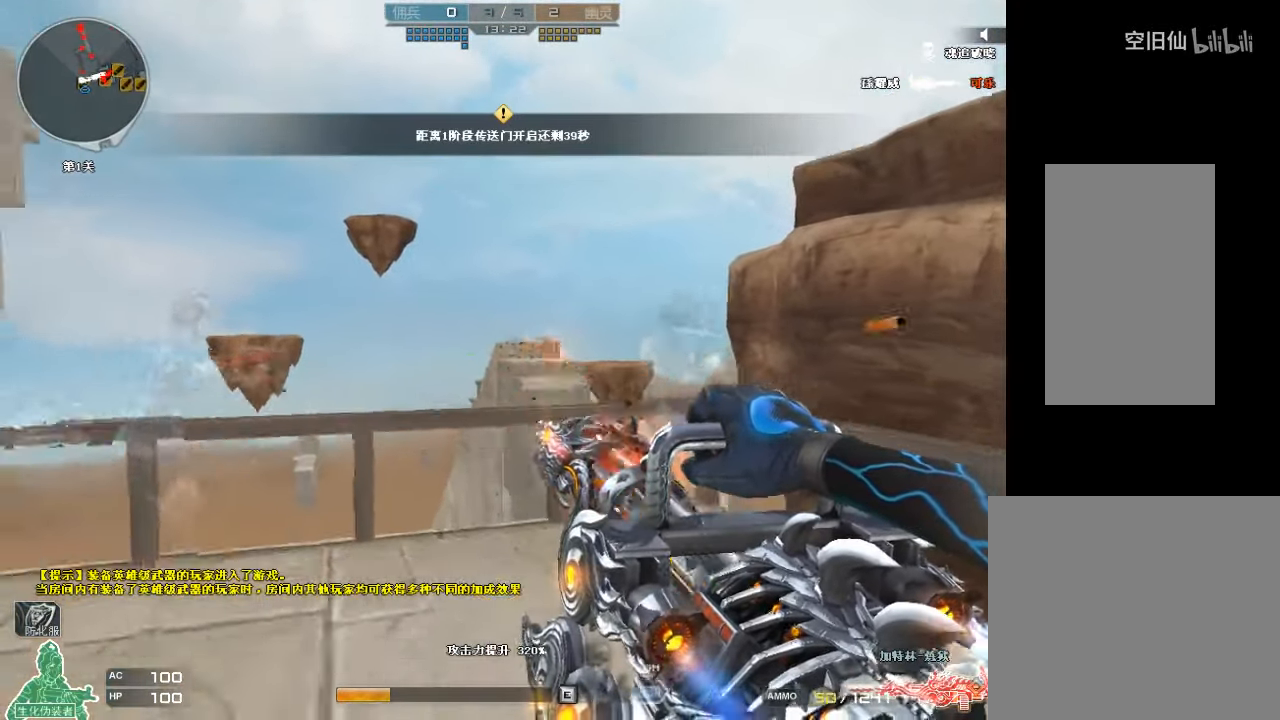
{"keys": ["w"], "mouse": ["left"], "events": [[333, "s", "up"], [467, "w", "down"]]}
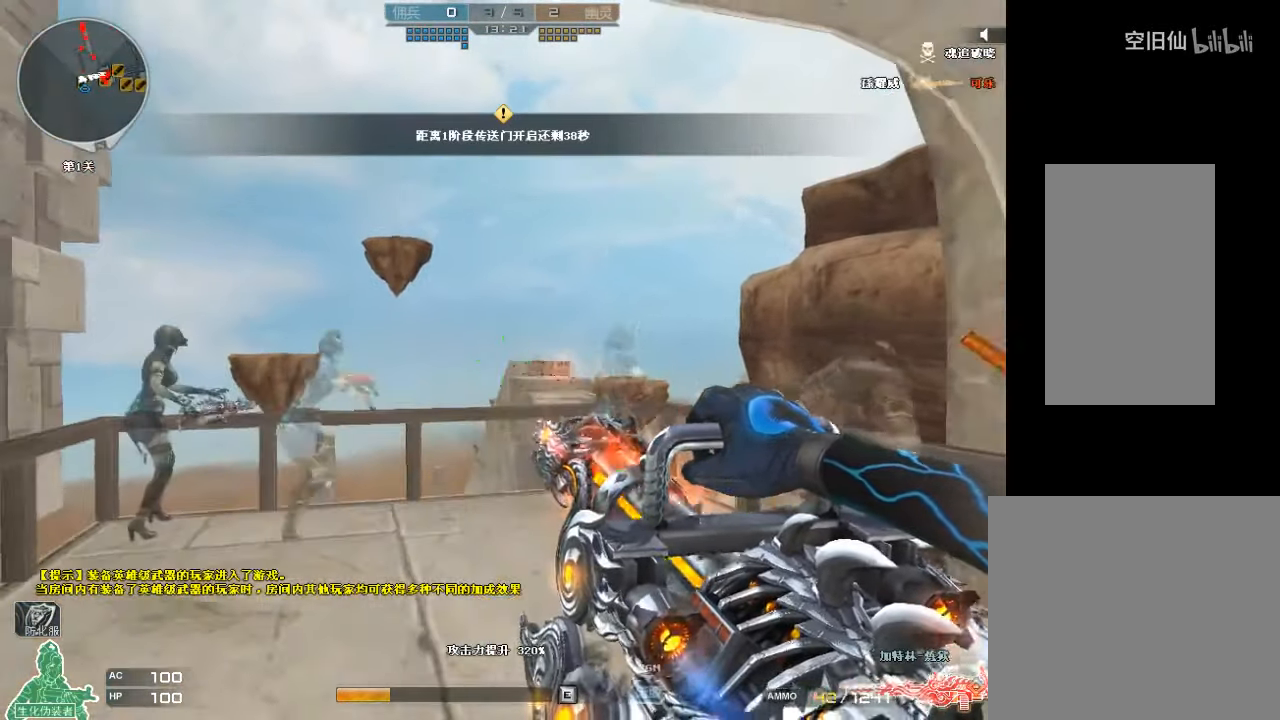
{"keys": ["w"], "mouse": ["left"], "events": []}
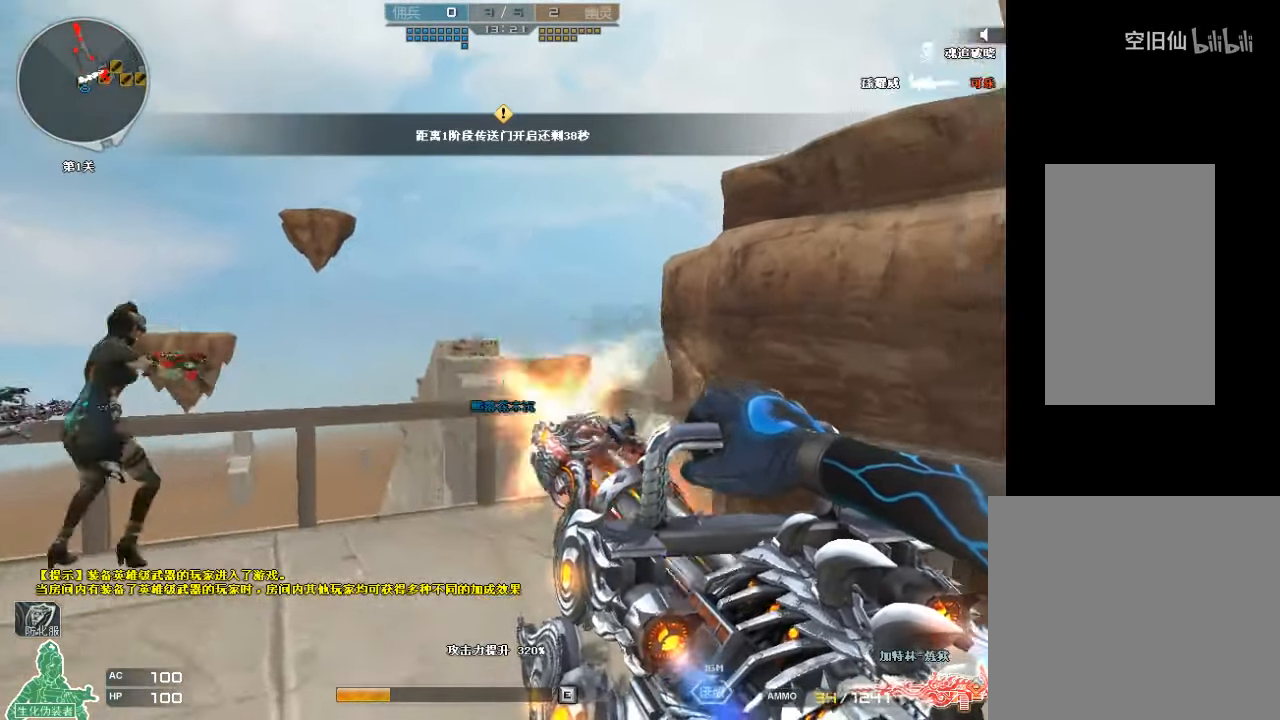
{"keys": ["d", "w"], "mouse": ["left"], "events": [[433, "d", "down"]]}
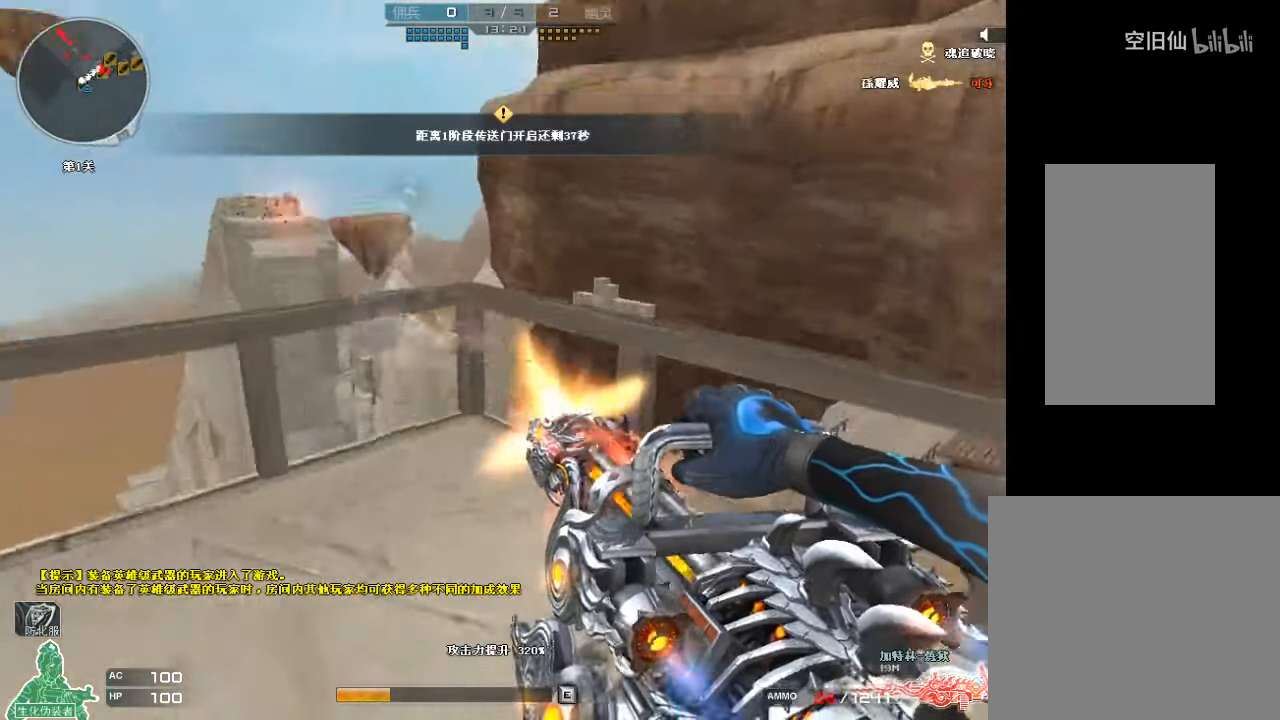
{"keys": ["w"], "mouse": ["left"], "events": [[400, "d", "up"]]}
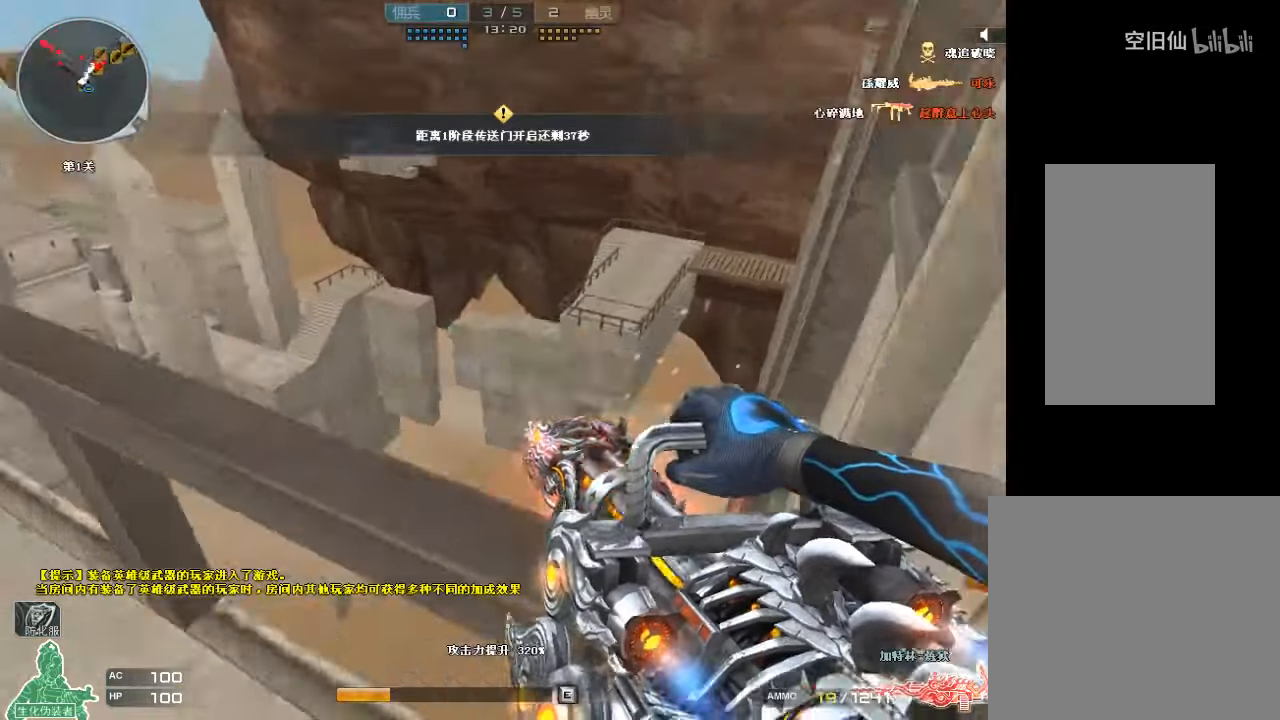
{"keys": [], "mouse": ["left"], "events": [[66, "w", "up"]]}
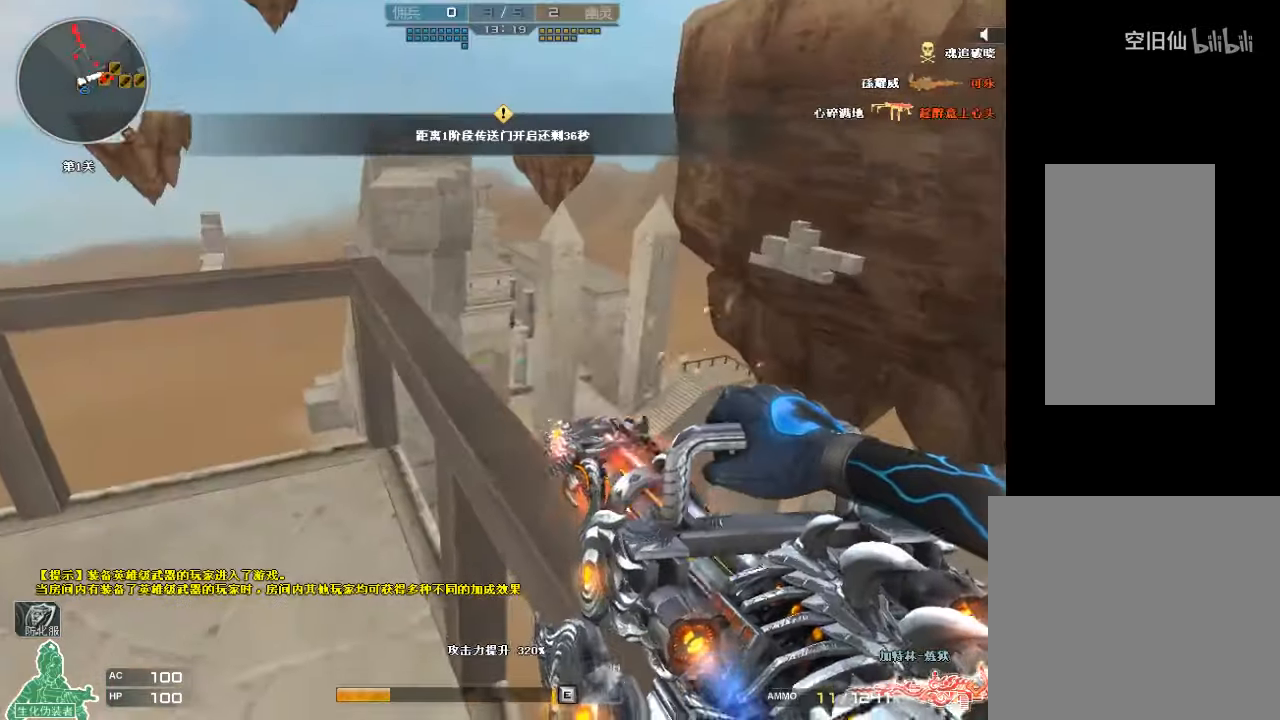
{"keys": [], "mouse": ["left"], "events": []}
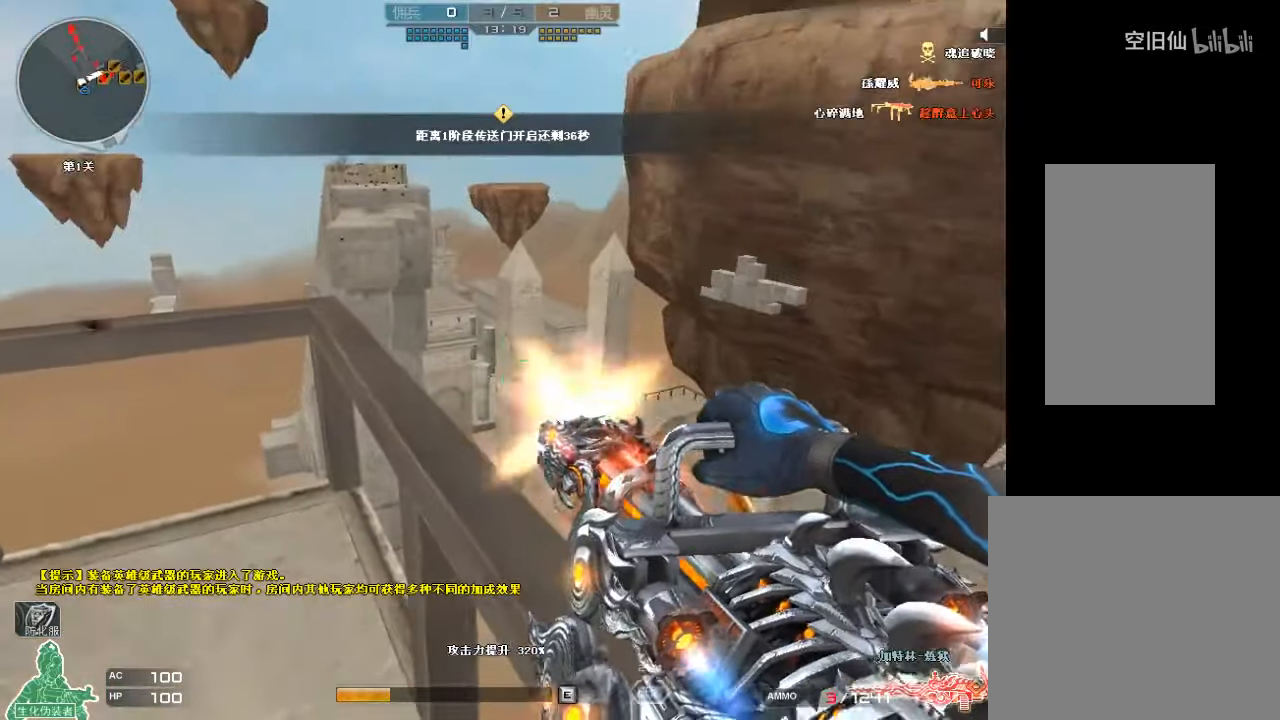
{"keys": [], "mouse": ["left"], "events": []}
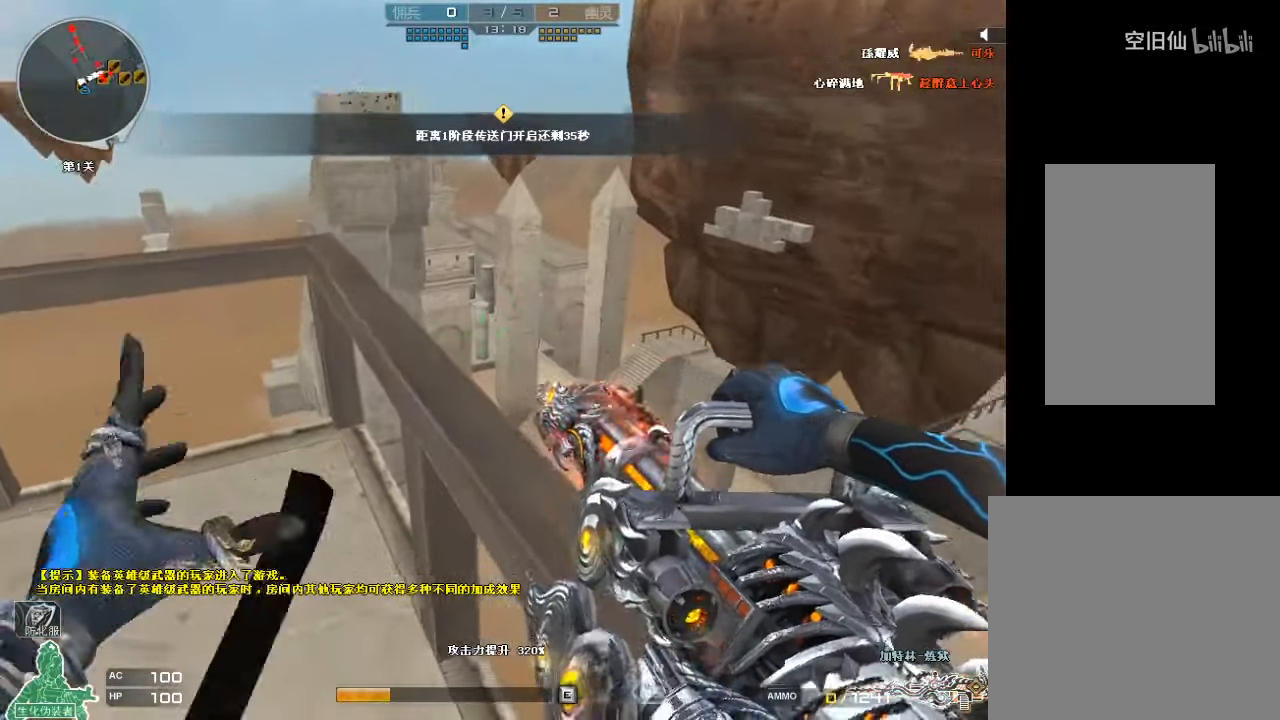
{"keys": ["a", "w"], "mouse": [], "events": [[166, "mouse_left", "up"], [166, "s", "down"], [200, "a", "down"], [266, "s", "up"], [400, "w", "down"]]}
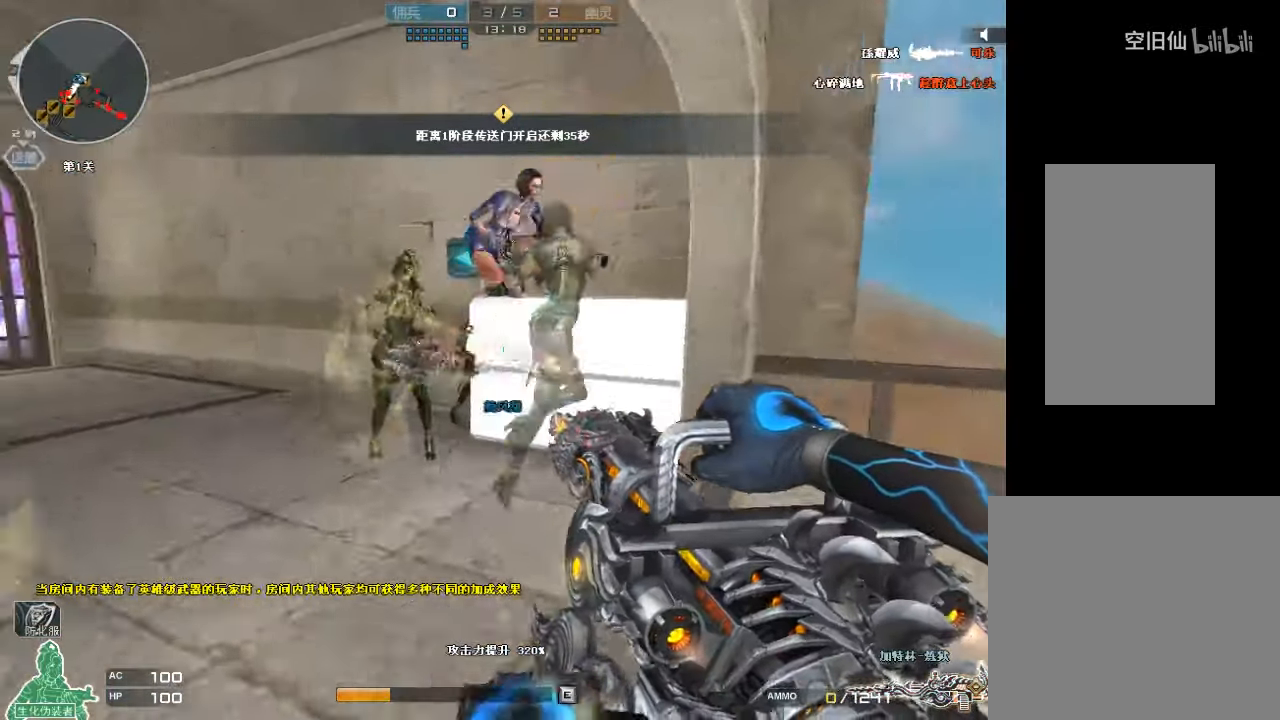
{"keys": ["w"], "mouse": [], "events": [[33, "a", "up"]]}
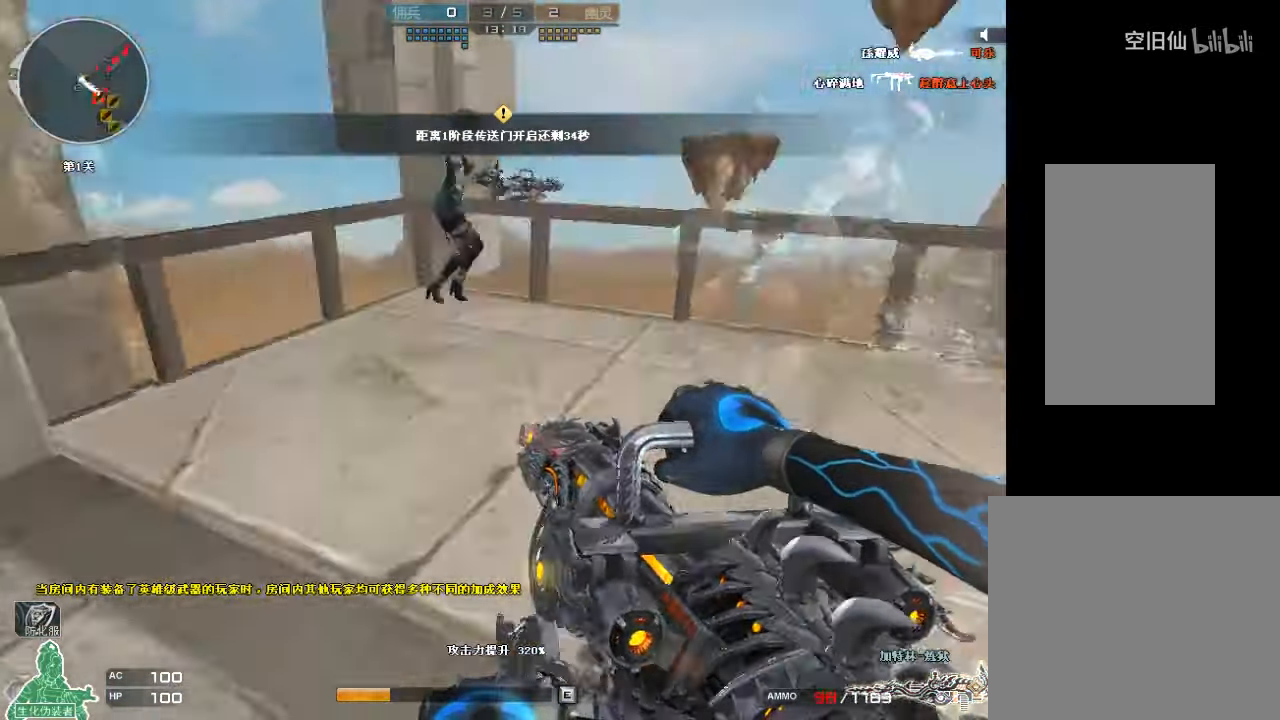
{"keys": ["d", "w"], "mouse": [], "events": [[133, "d", "down"]]}
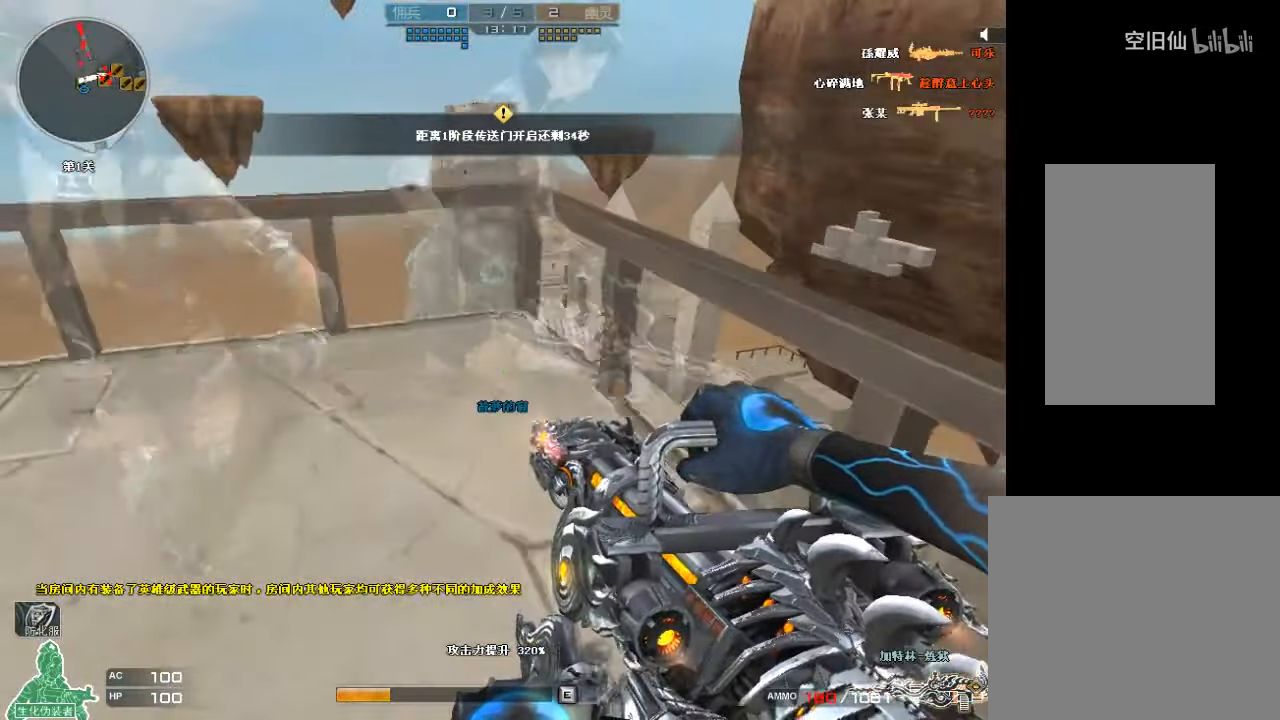
{"keys": ["a", "s"], "mouse": [], "events": [[133, "a", "down"], [200, "d", "up"], [300, "w", "up"], [433, "s", "down"]]}